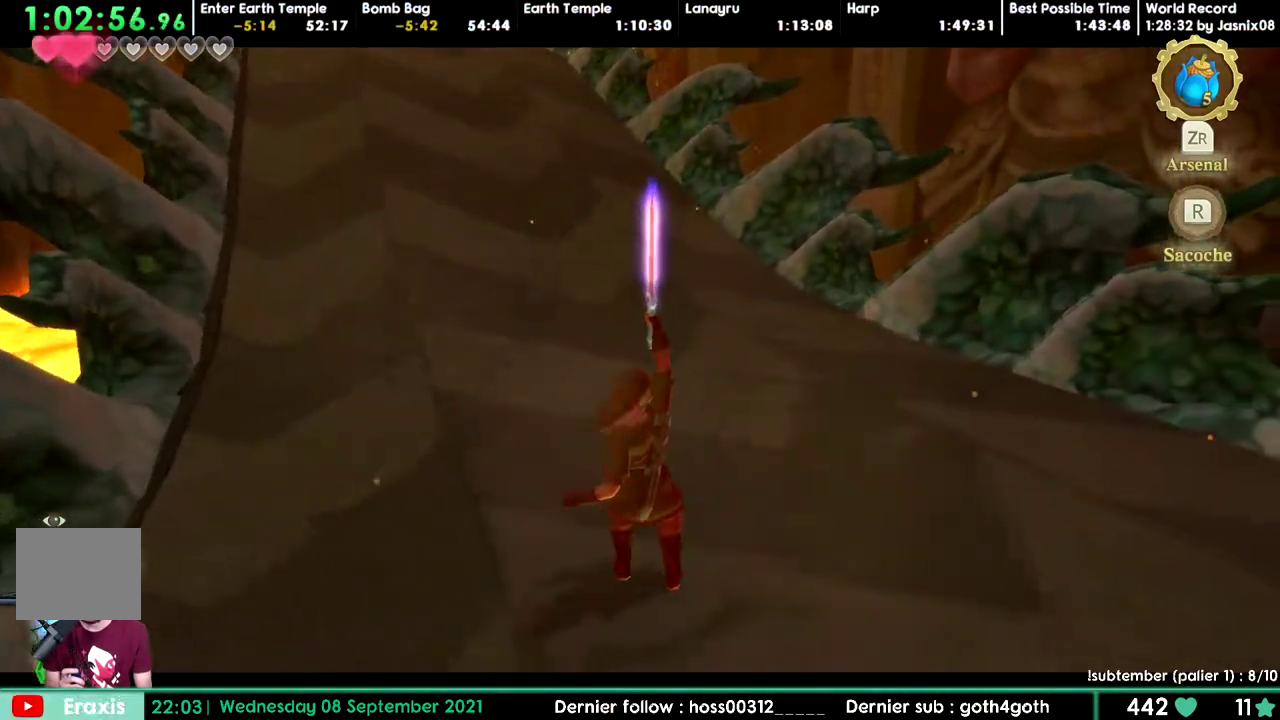
Gameplay with a controller; each line is a JSON object with the inputs held at the frame after it. "events" lists button and stick changes between this image and that frame as [ms after this image, input, new state], when the widget could be followed in between. Not read: DPAD_DOWN DPAD_LEFT DPAD_RIGHT L3 R3.
{"buttons": ["DPAD_UP"], "events": []}
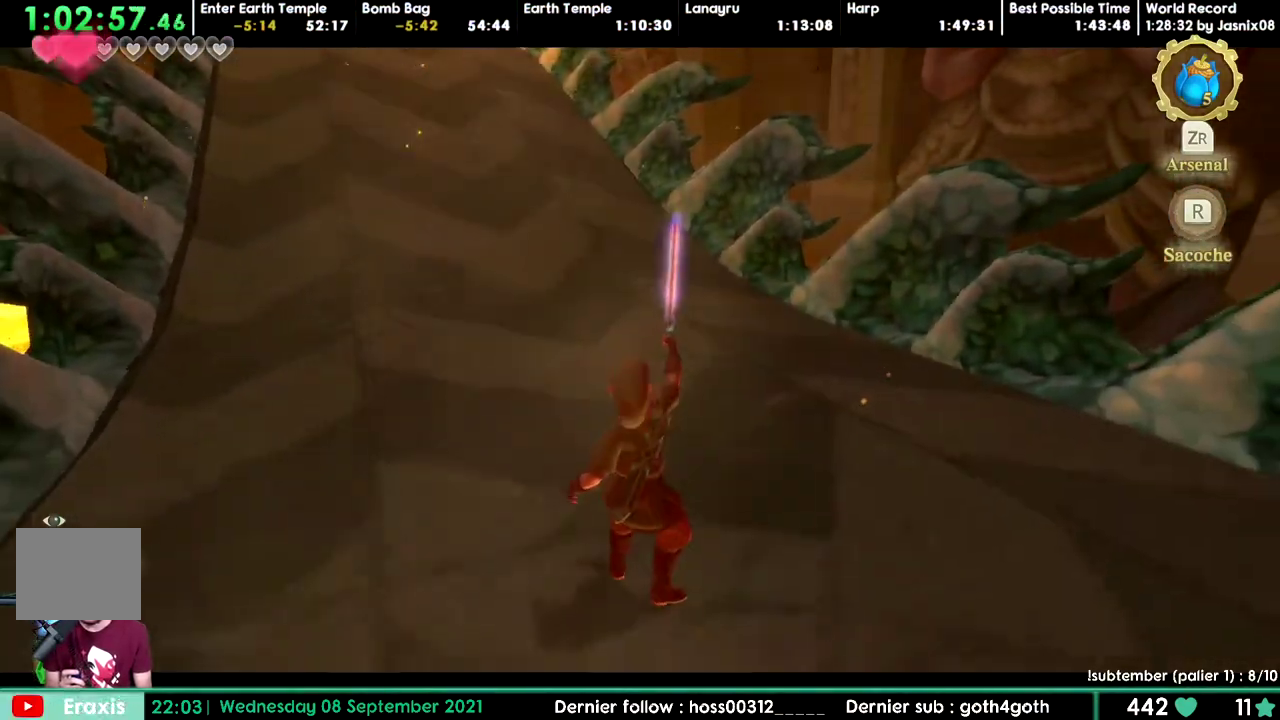
{"buttons": ["DPAD_UP"], "events": []}
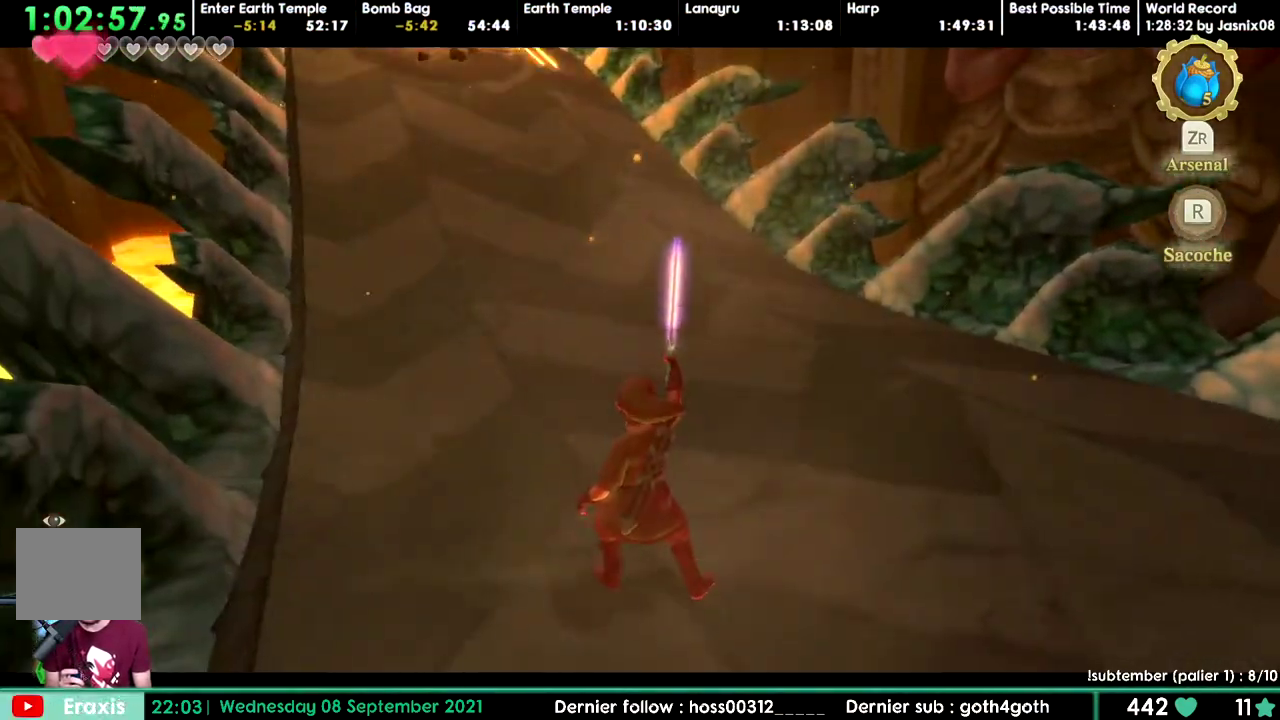
{"buttons": ["DPAD_UP"], "events": []}
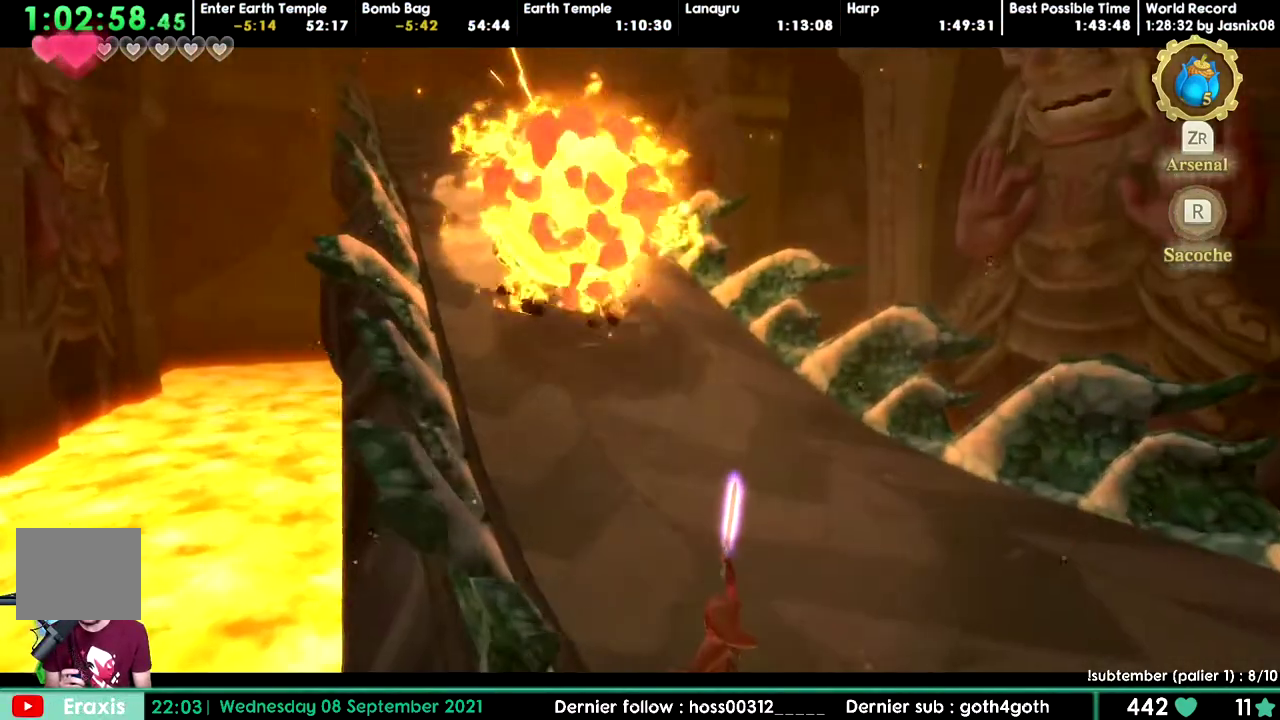
{"buttons": ["DPAD_UP"], "events": []}
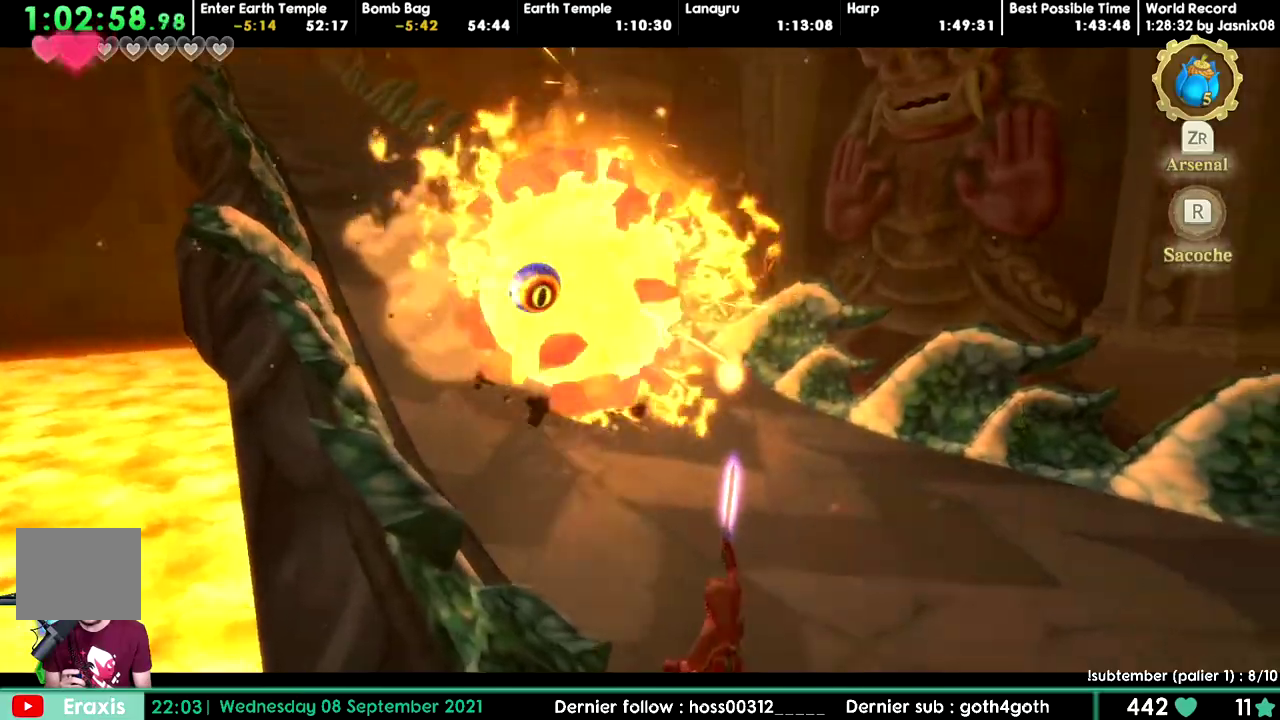
{"buttons": [], "events": [[300, "DPAD_UP", "up"]]}
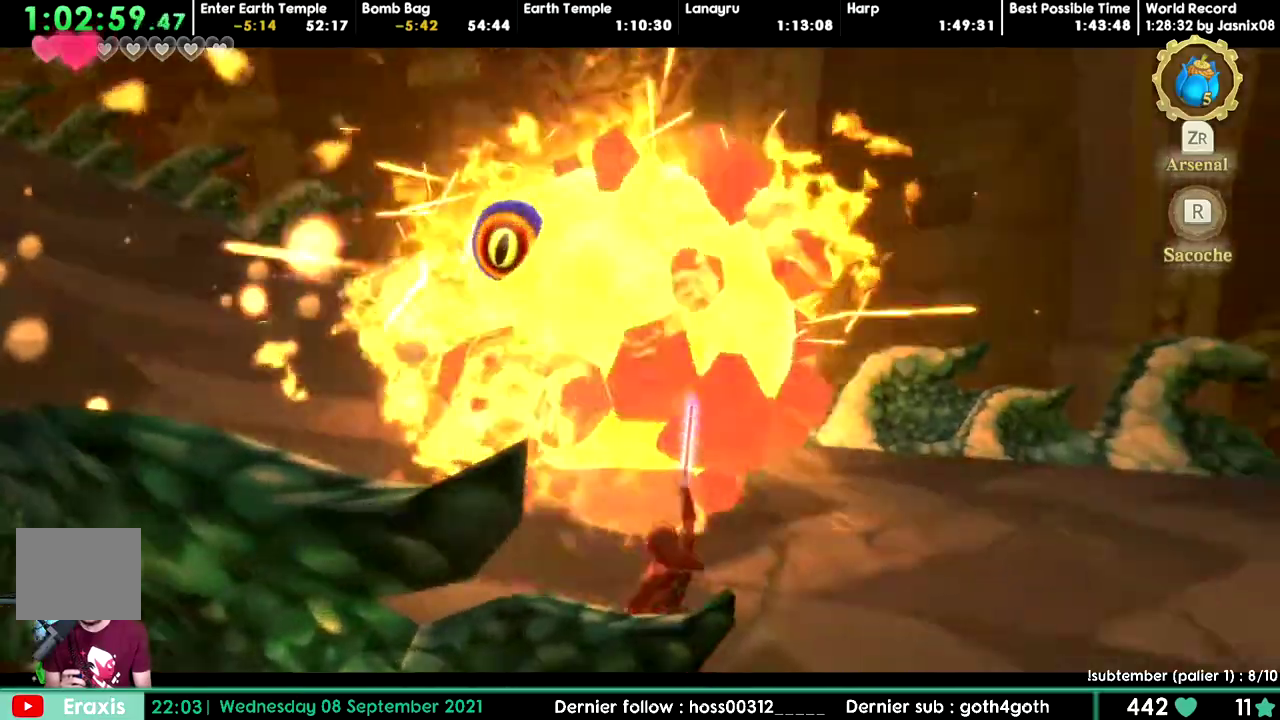
{"buttons": [], "events": []}
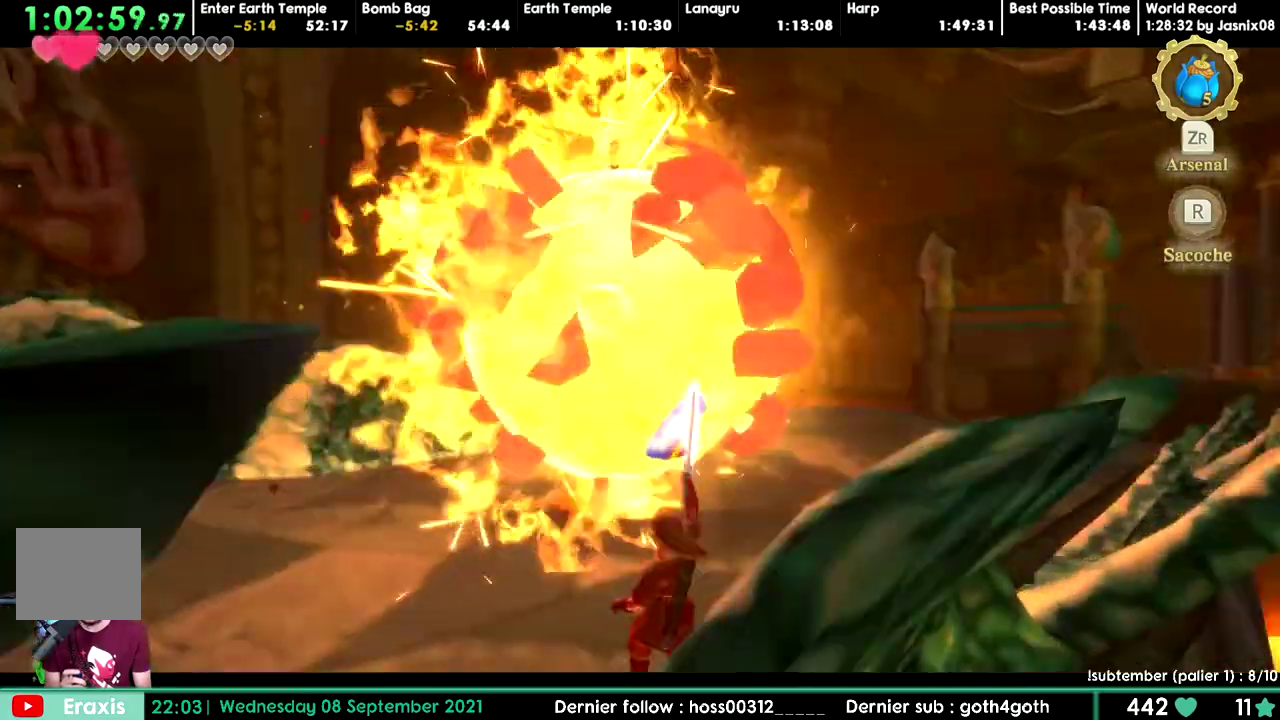
{"buttons": [], "events": [[83, "DPAD_UP", "down"], [283, "DPAD_UP", "up"], [333, "DPAD_UP", "down"], [500, "DPAD_UP", "up"]]}
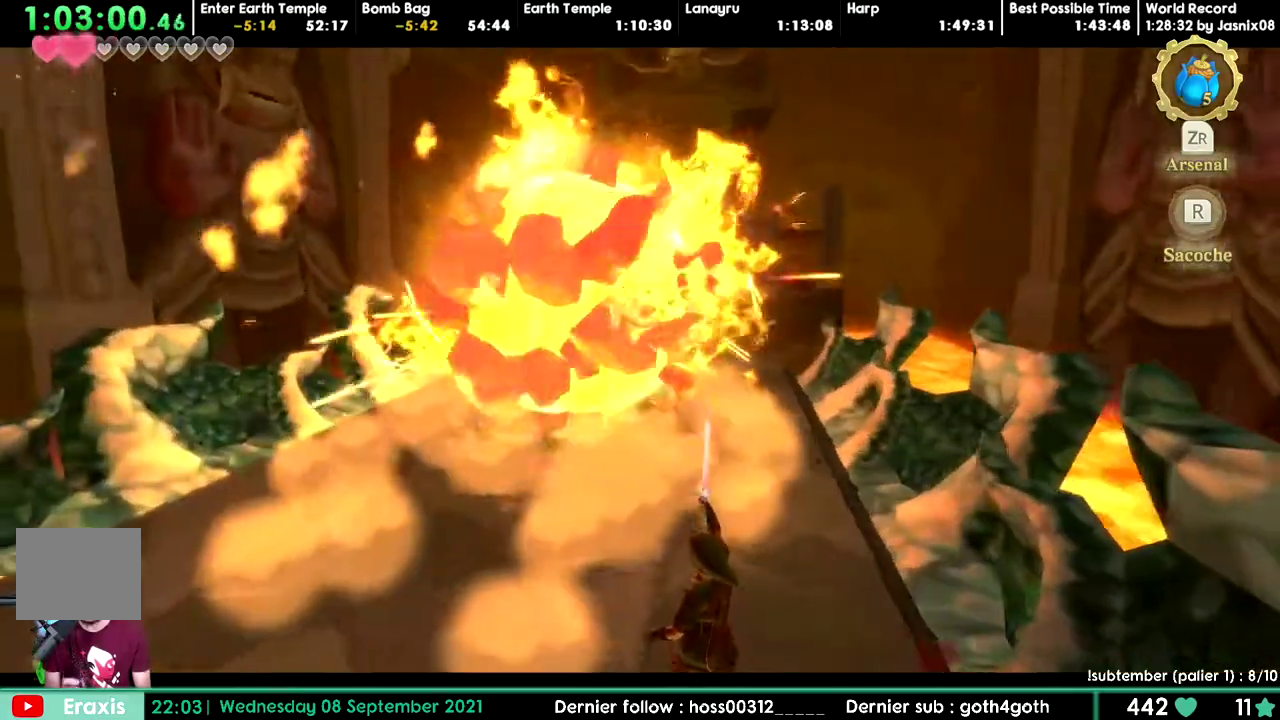
{"buttons": ["DPAD_UP"], "events": [[150, "DPAD_UP", "down"]]}
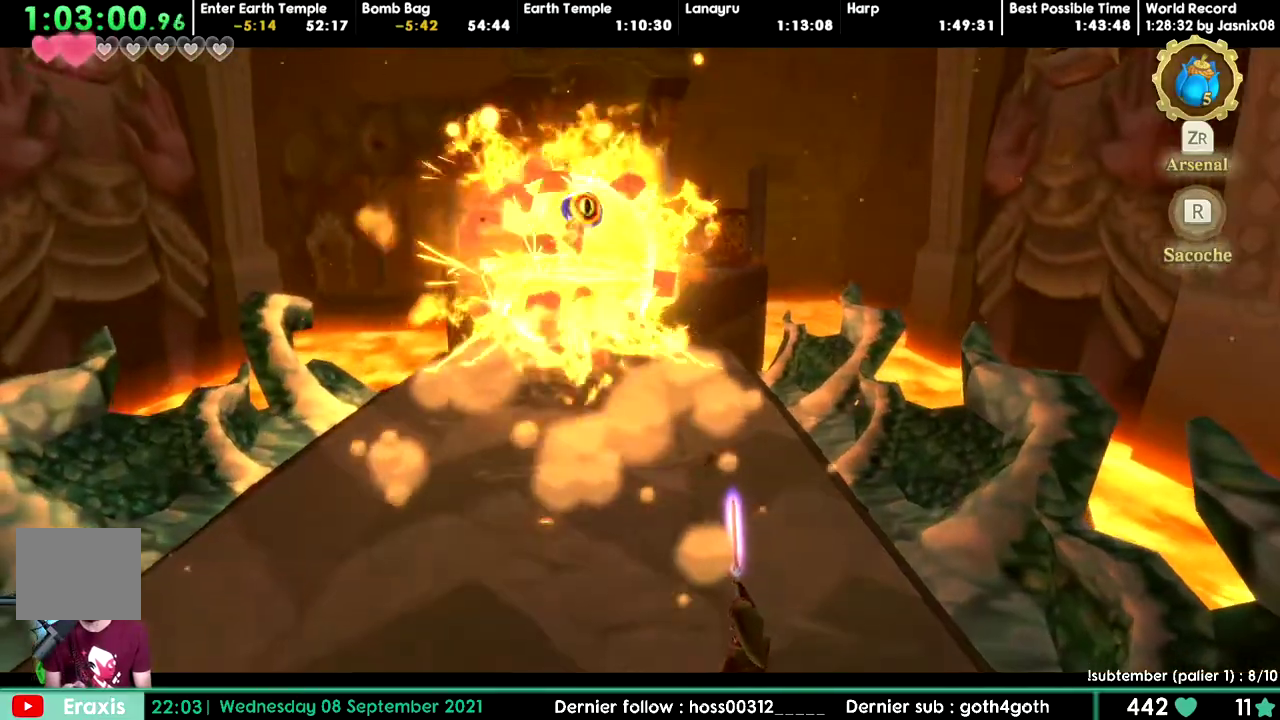
{"buttons": [], "events": [[200, "DPAD_UP", "up"]]}
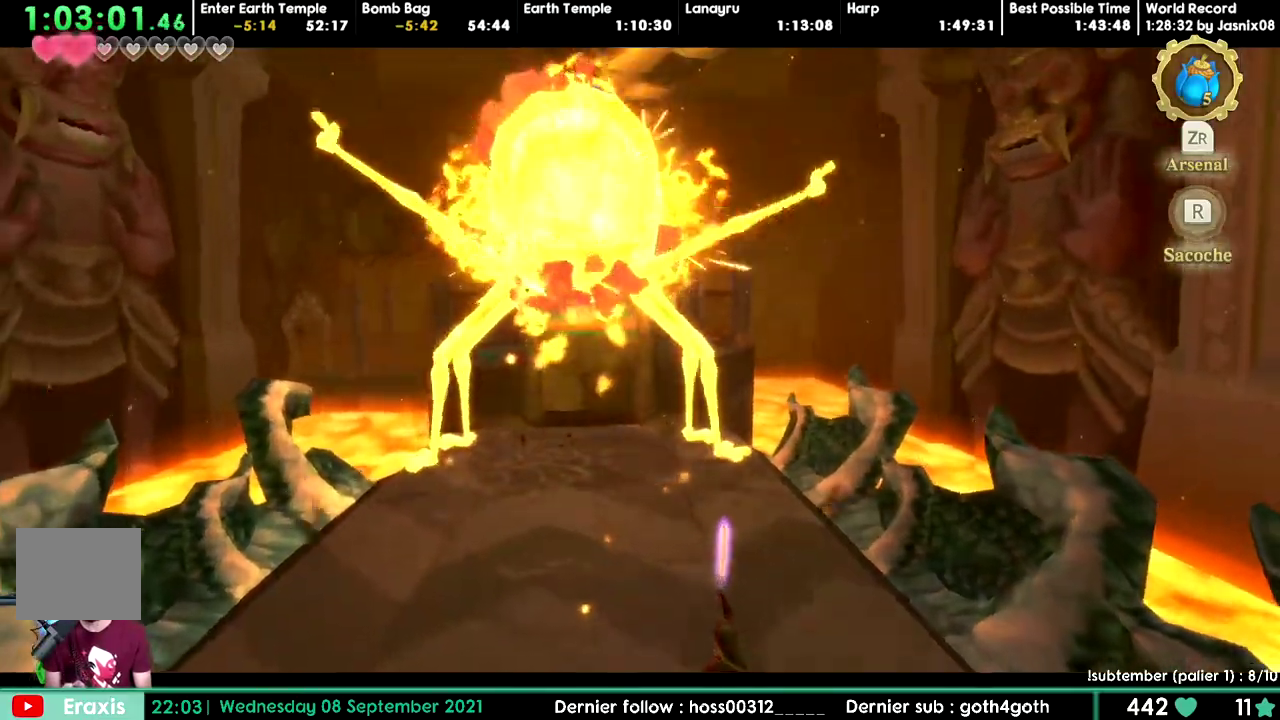
{"buttons": [], "events": []}
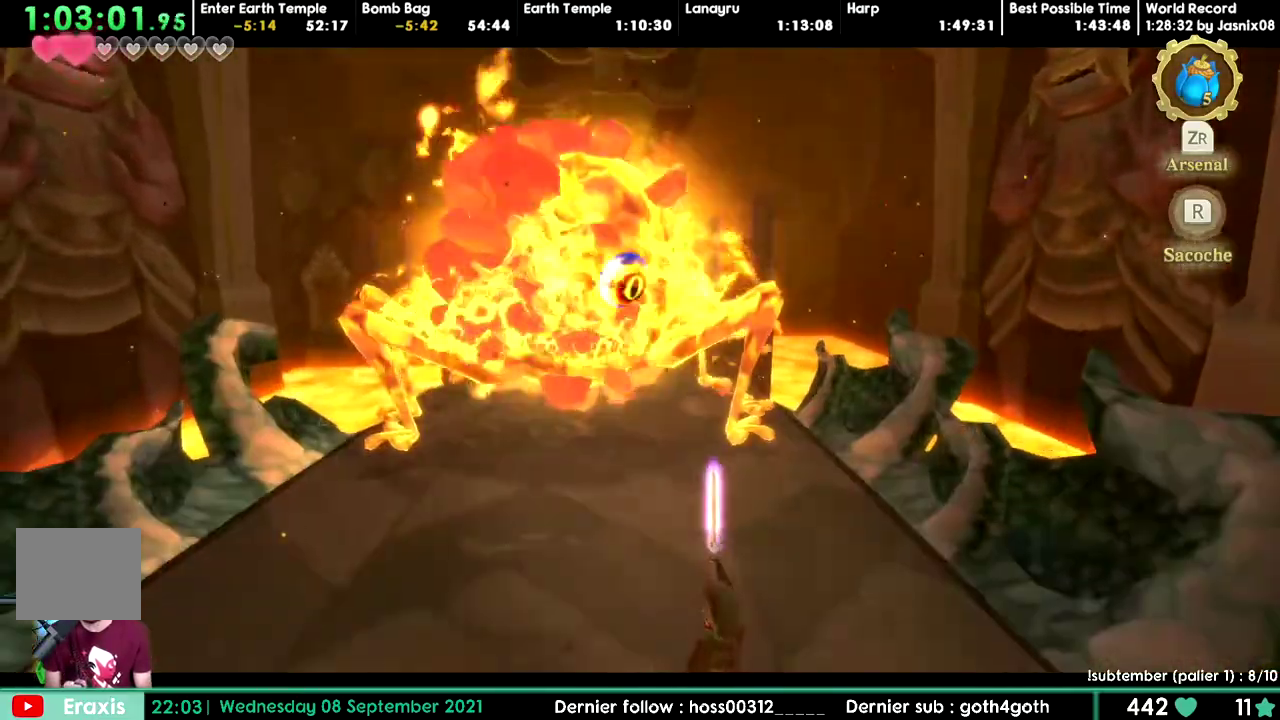
{"buttons": ["DPAD_UP"], "events": [[467, "DPAD_UP", "down"]]}
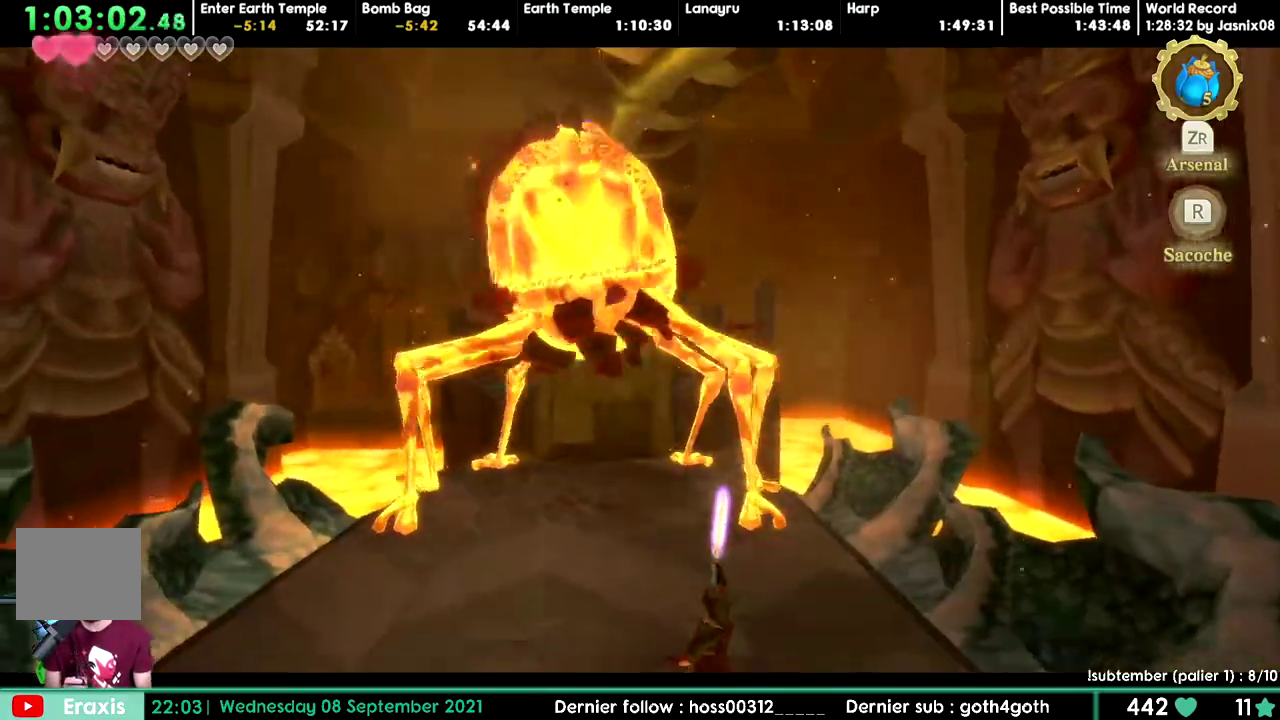
{"buttons": ["DPAD_UP"], "events": [[133, "DPAD_UP", "up"], [350, "DPAD_UP", "down"]]}
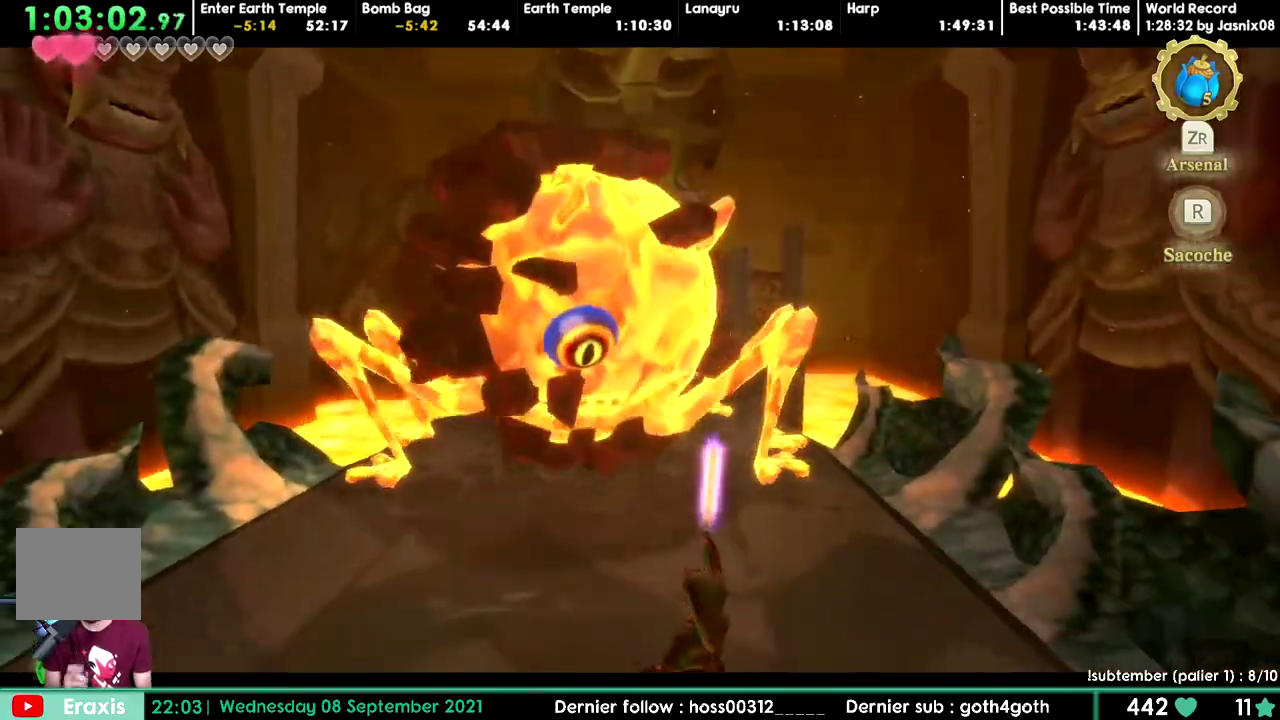
{"buttons": [], "events": [[133, "DPAD_UP", "up"]]}
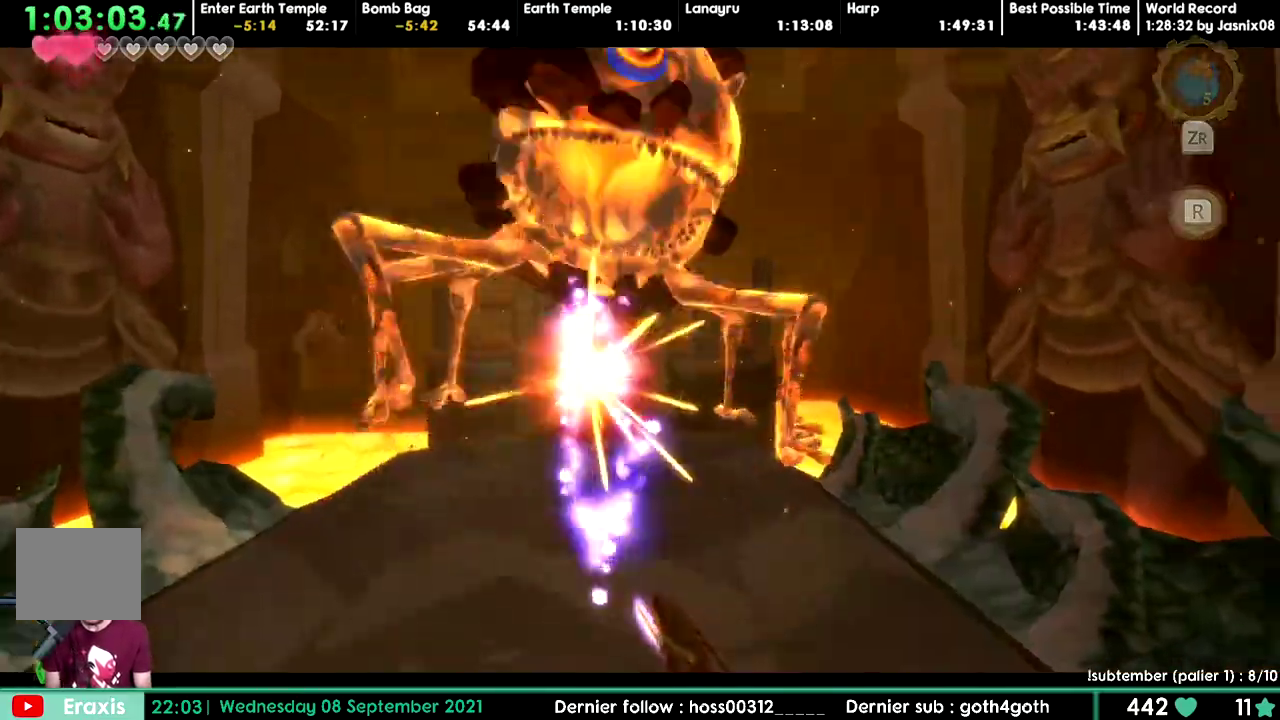
{"buttons": [], "events": []}
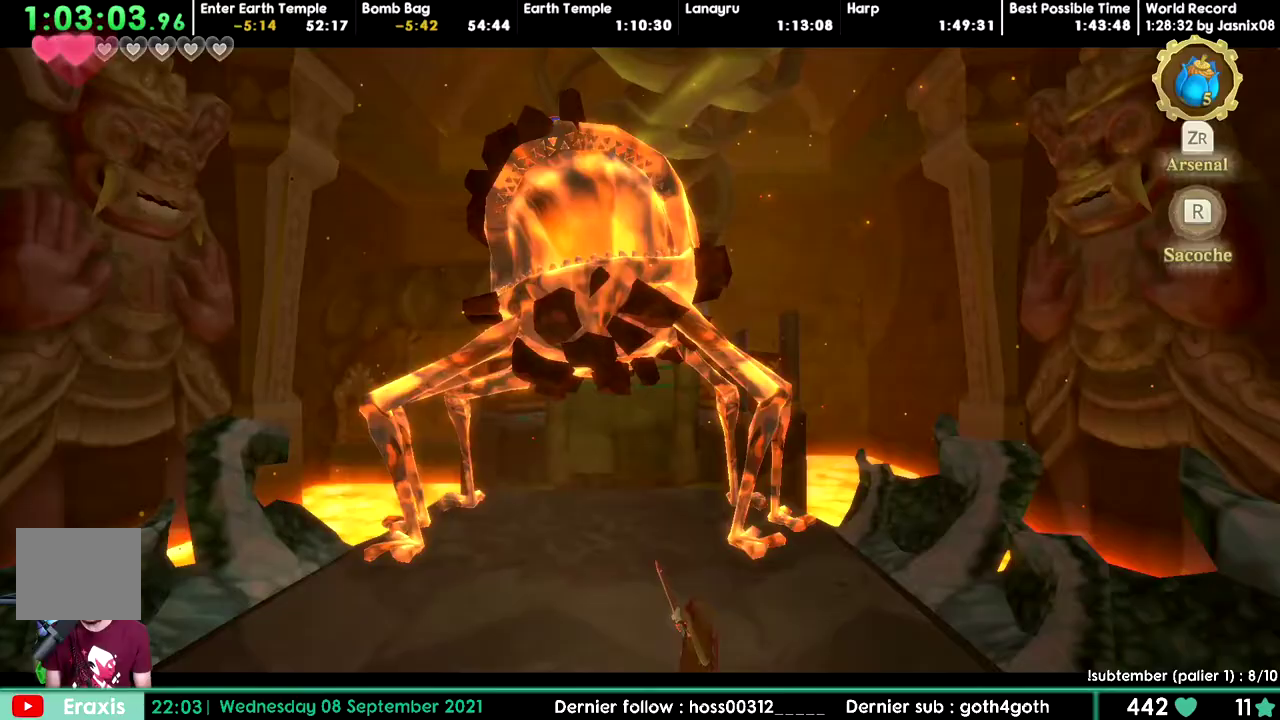
{"buttons": [], "events": []}
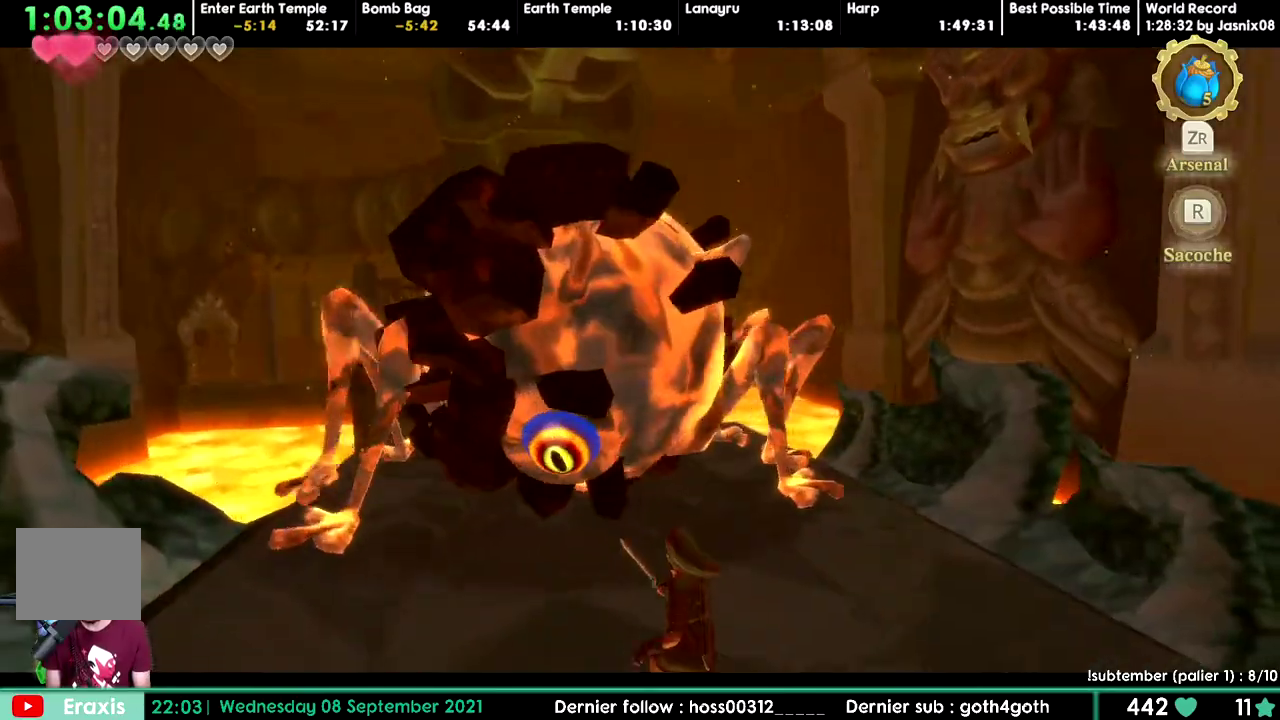
{"buttons": [], "events": []}
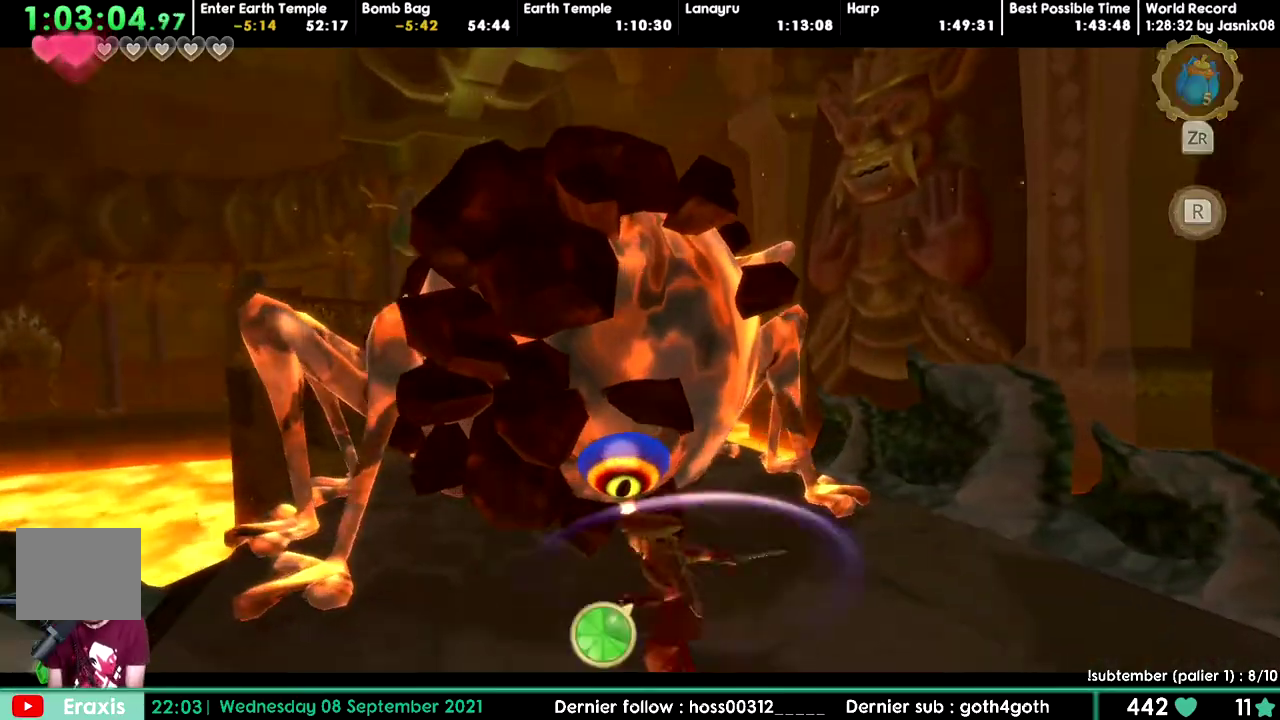
{"buttons": ["DPAD_UP"], "events": [[150, "DPAD_UP", "down"]]}
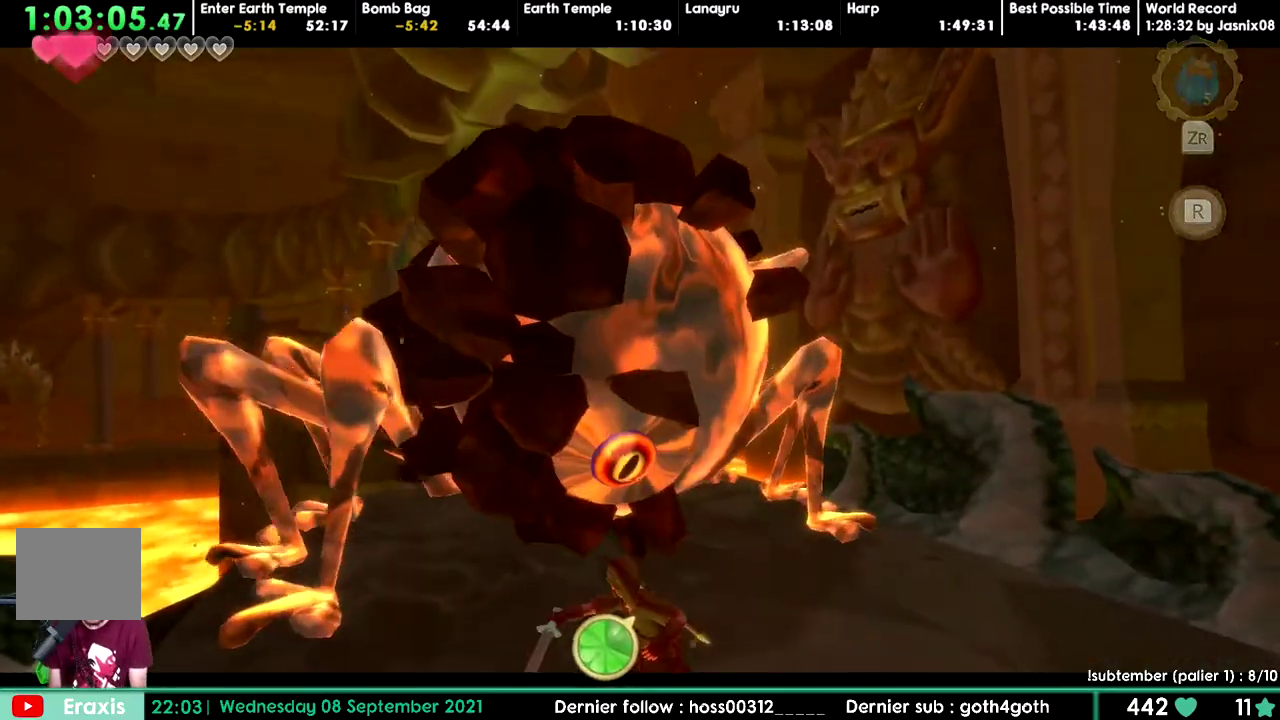
{"buttons": [], "events": [[267, "DPAD_UP", "up"]]}